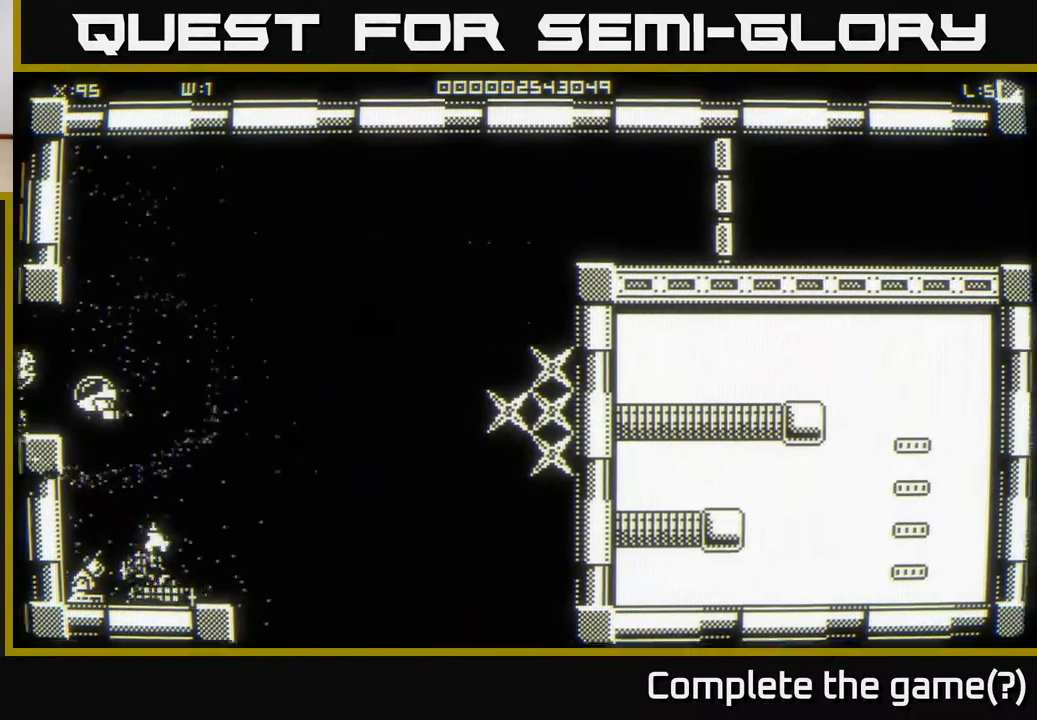
Gameplay with a controller (Xbox layout); each line is a JSON object with the inputs held at the frame after it. "events" lists button and stick changes between this image and that frame as [ms after this image, input, new state], when the widget could be followed in between.
{"buttons": [], "left_stick": "up", "right_stick": "down", "events": [[300, "left_stick", "up"]]}
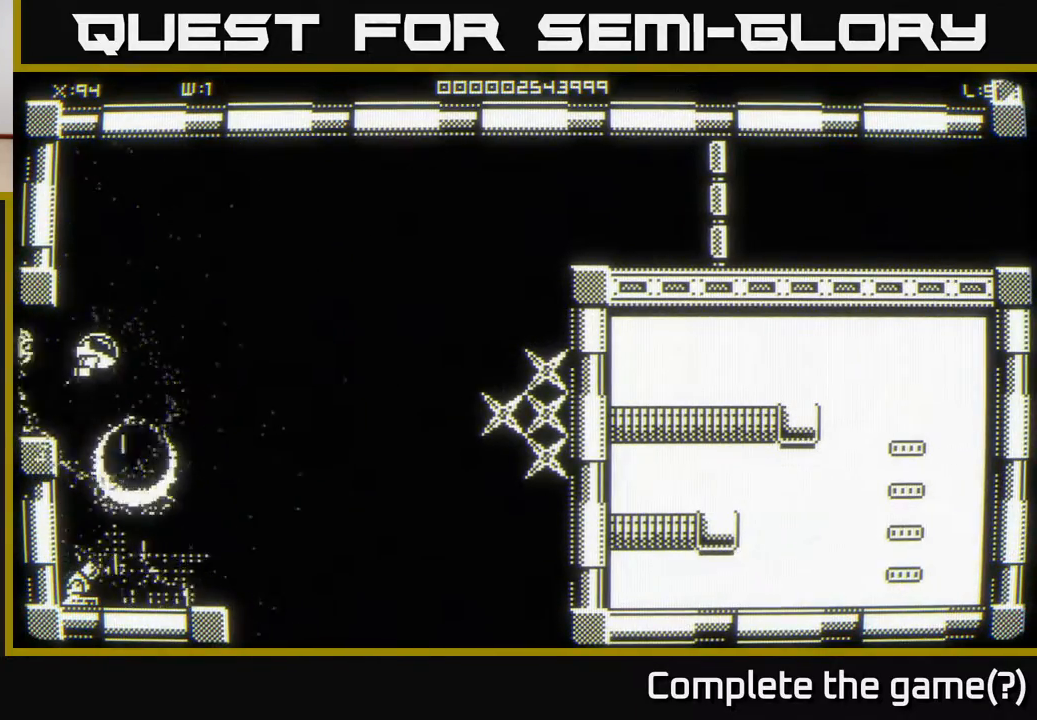
{"buttons": [], "left_stick": "down", "right_stick": "center", "events": [[317, "right_stick", "center"], [383, "left_stick", "down"]]}
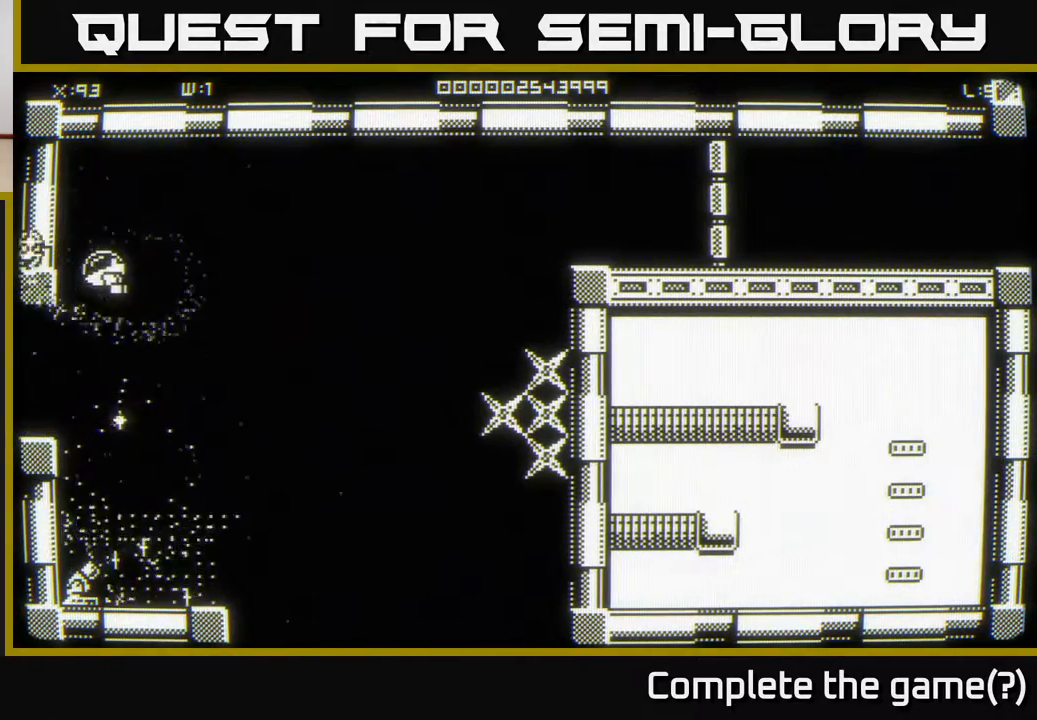
{"buttons": [], "left_stick": "center", "right_stick": "down", "events": [[233, "right_stick", "down"], [333, "left_stick", "center"]]}
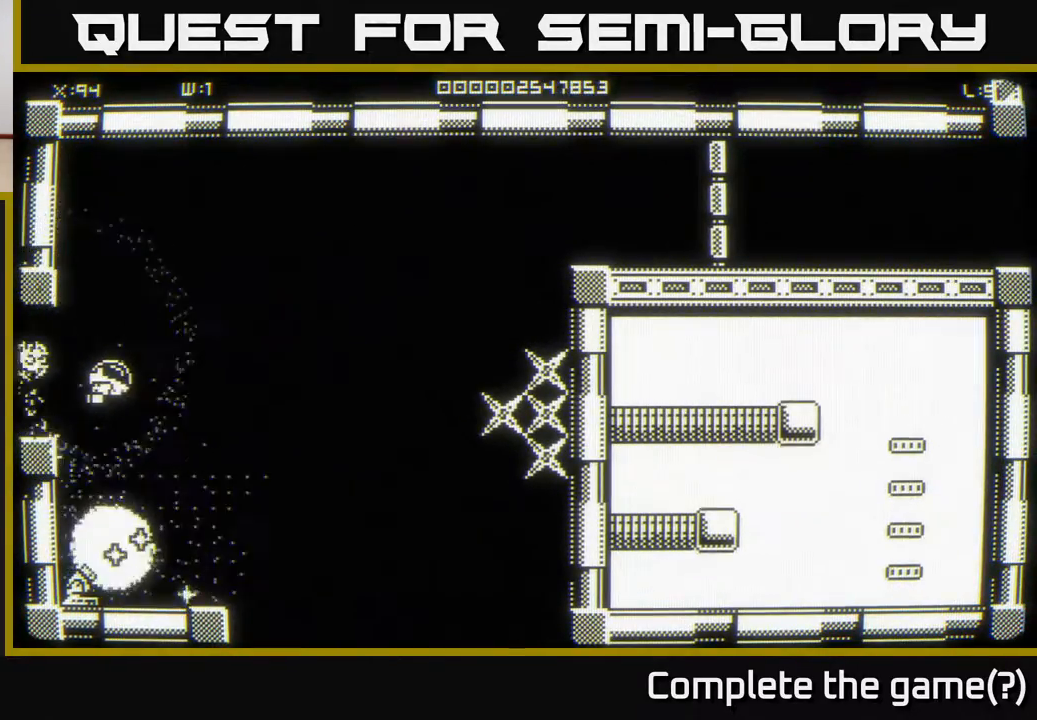
{"buttons": [], "left_stick": "center", "right_stick": "center", "events": [[33, "left_stick", "up-left"], [133, "left_stick", "center"], [300, "left_stick", "up"], [300, "right_stick", "center"], [467, "left_stick", "center"]]}
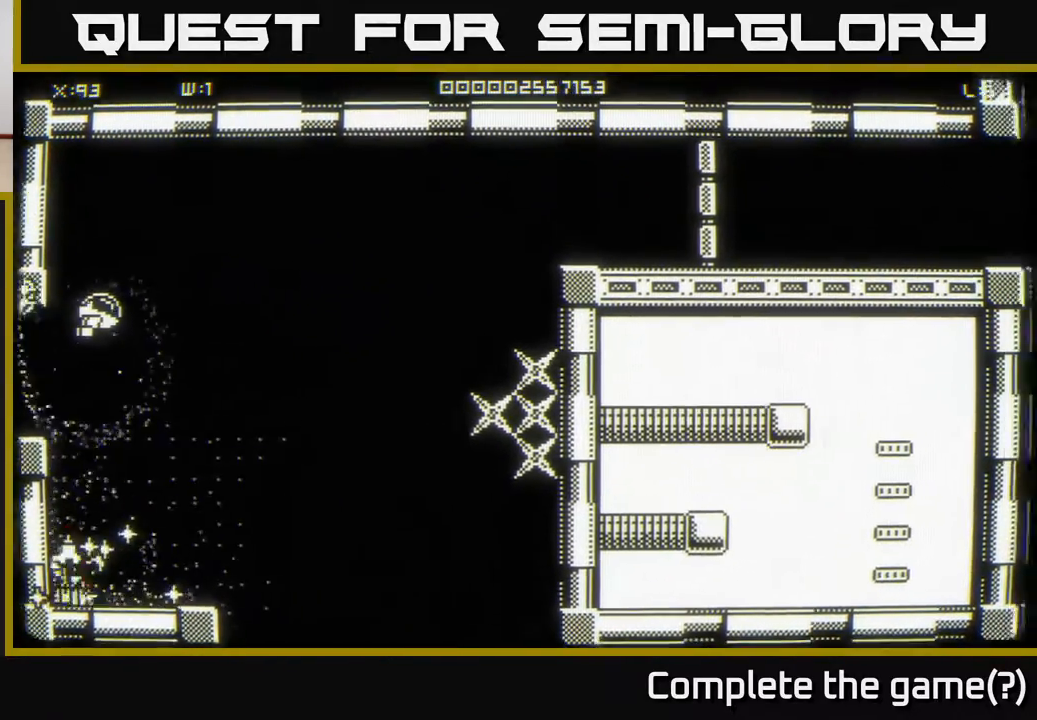
{"buttons": [], "left_stick": "up-right", "right_stick": "center", "events": [[33, "right_stick", "down"], [67, "left_stick", "down"], [250, "right_stick", "center"], [417, "left_stick", "up-right"]]}
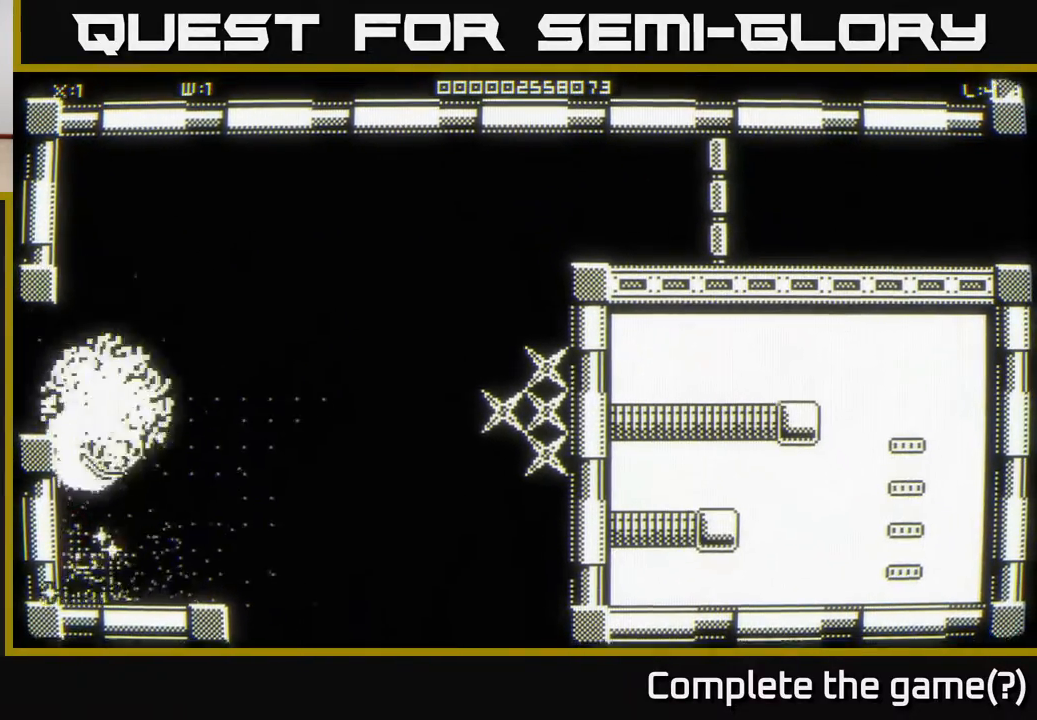
{"buttons": [], "left_stick": "center", "right_stick": "center", "events": [[383, "left_stick", "center"]]}
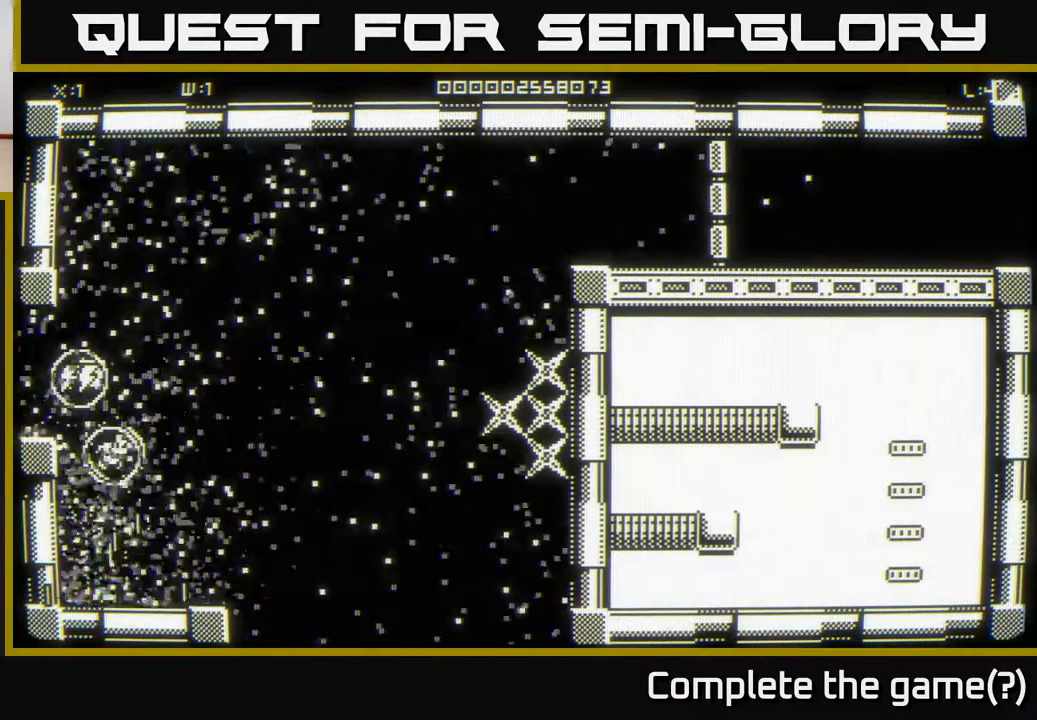
{"buttons": [], "left_stick": "left", "right_stick": "center", "events": [[50, "left_stick", "right"], [233, "left_stick", "down-left"], [400, "left_stick", "left"]]}
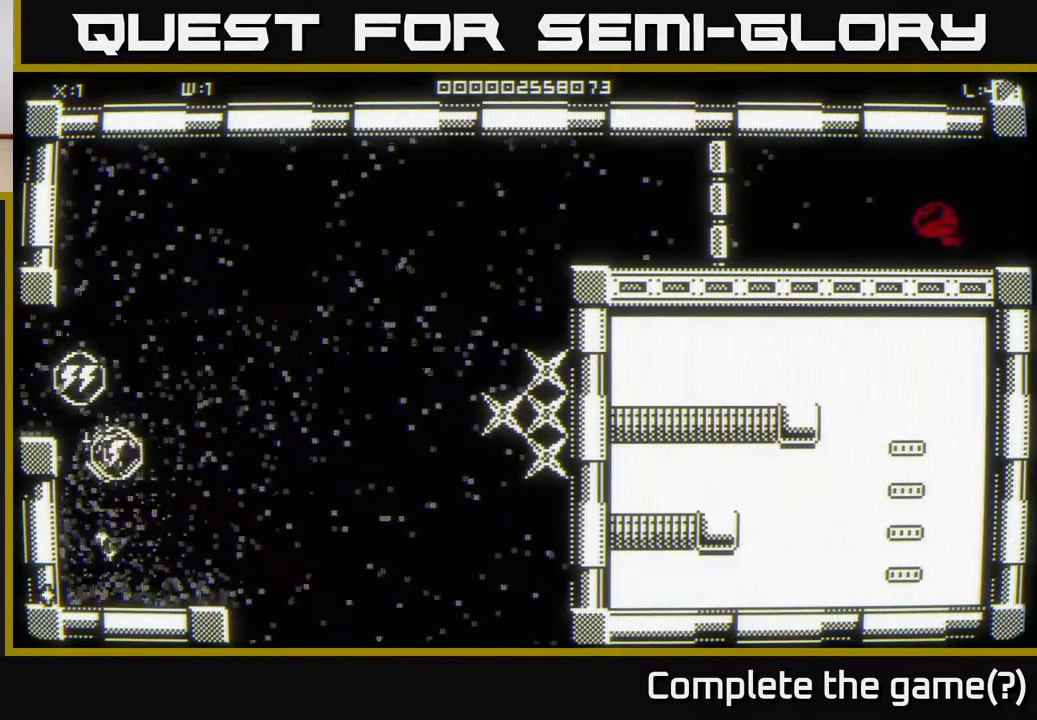
{"buttons": [], "left_stick": "left", "right_stick": "center", "events": []}
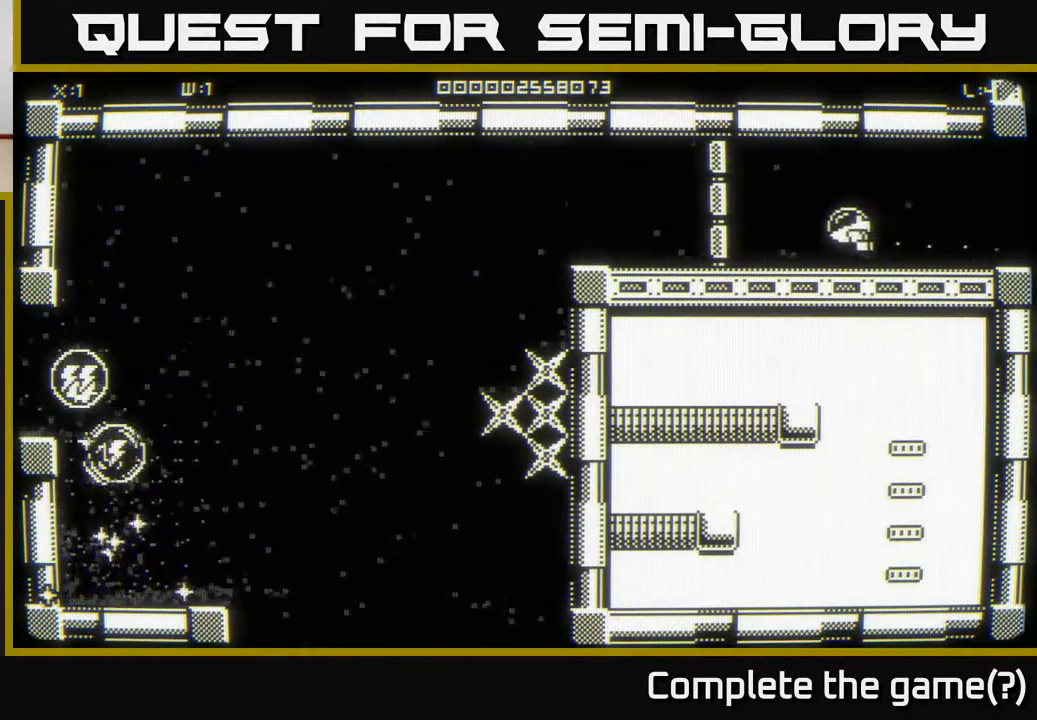
{"buttons": [], "left_stick": "left", "right_stick": "center", "events": []}
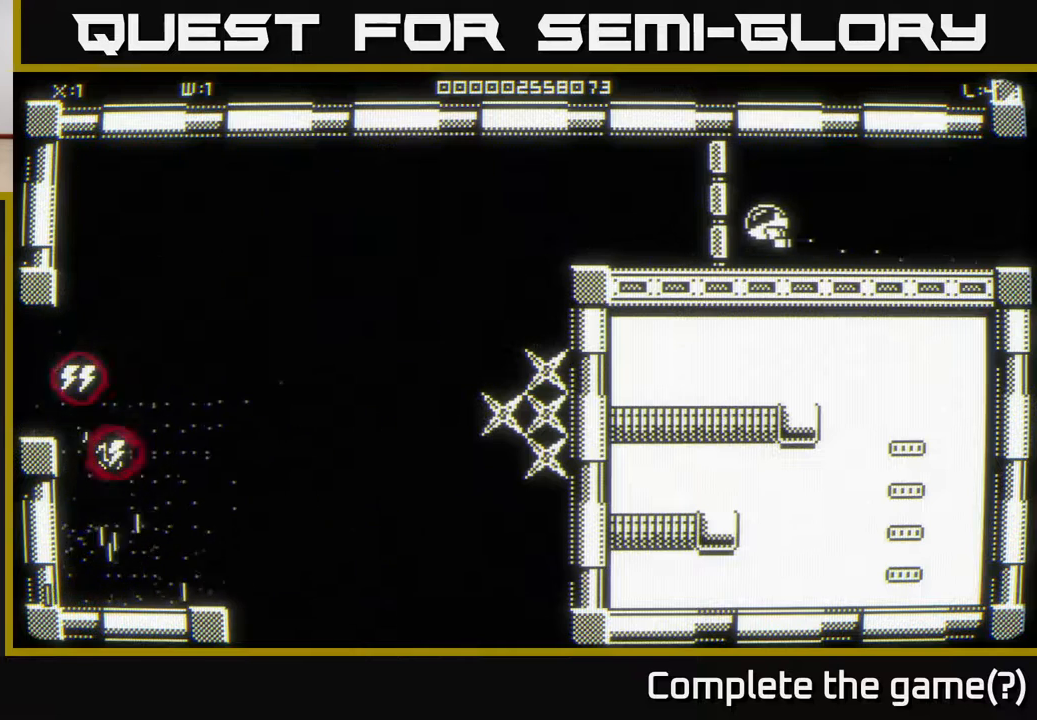
{"buttons": [], "left_stick": "left", "right_stick": "center", "events": []}
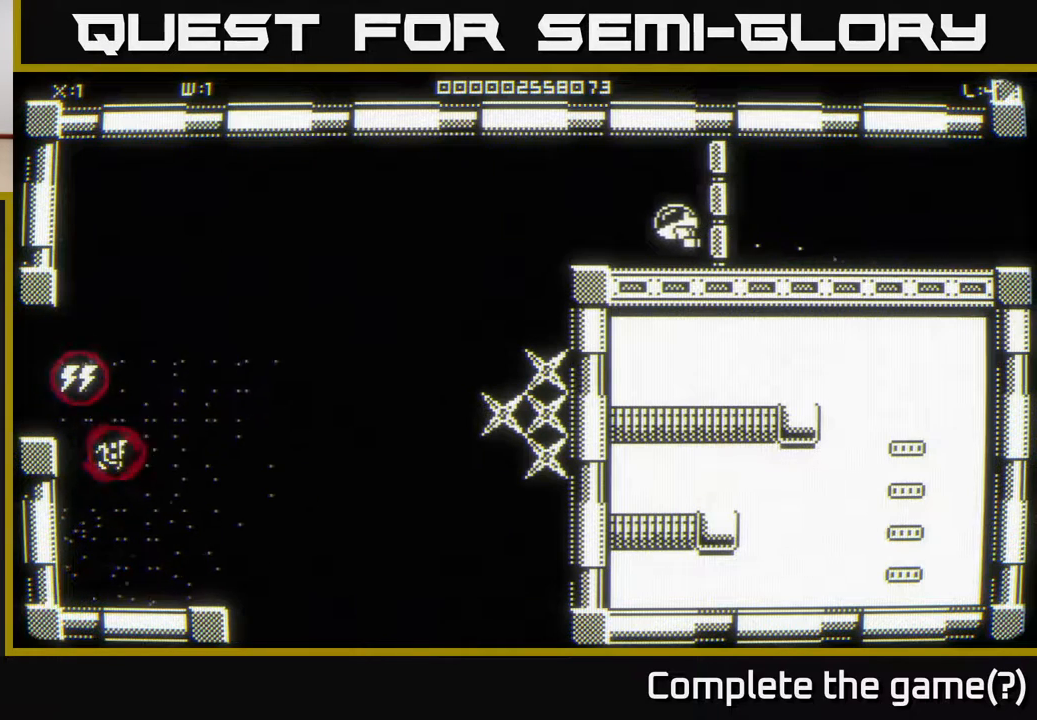
{"buttons": [], "left_stick": "left", "right_stick": "center", "events": []}
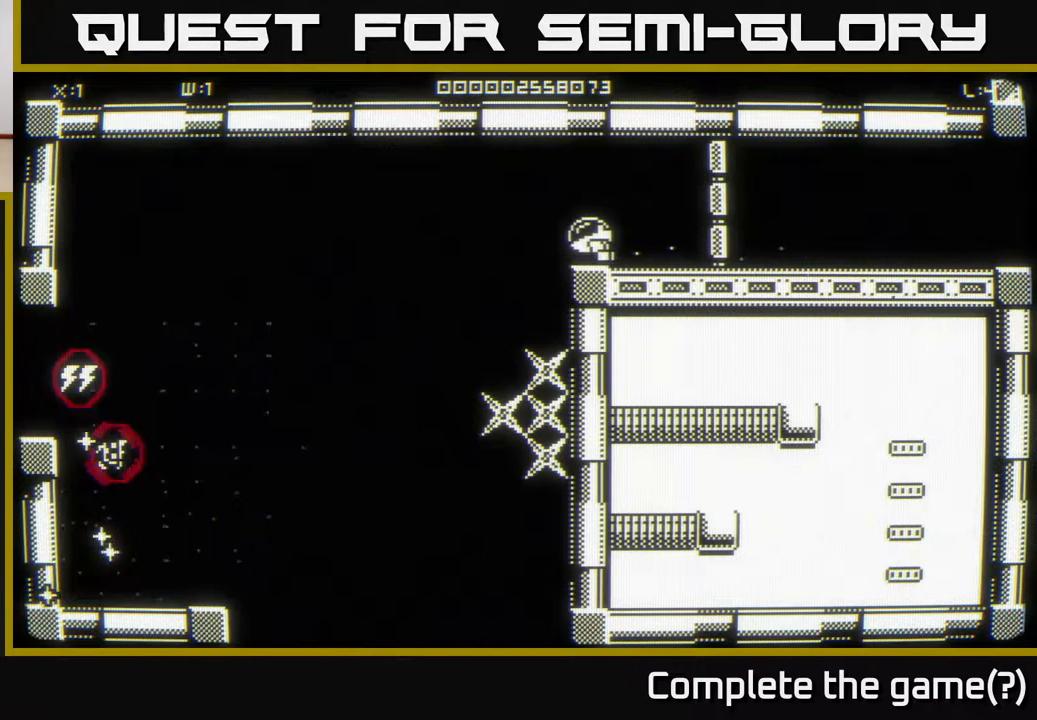
{"buttons": [], "left_stick": "left", "right_stick": "center", "events": []}
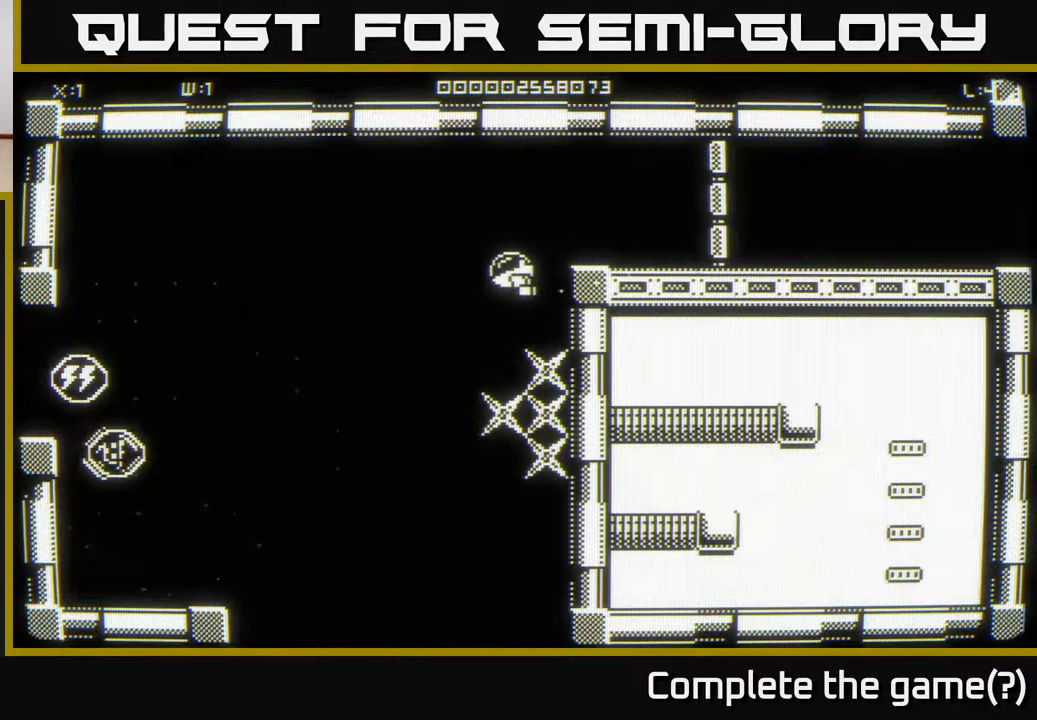
{"buttons": [], "left_stick": "down-left", "right_stick": "center", "events": [[233, "left_stick", "down-left"]]}
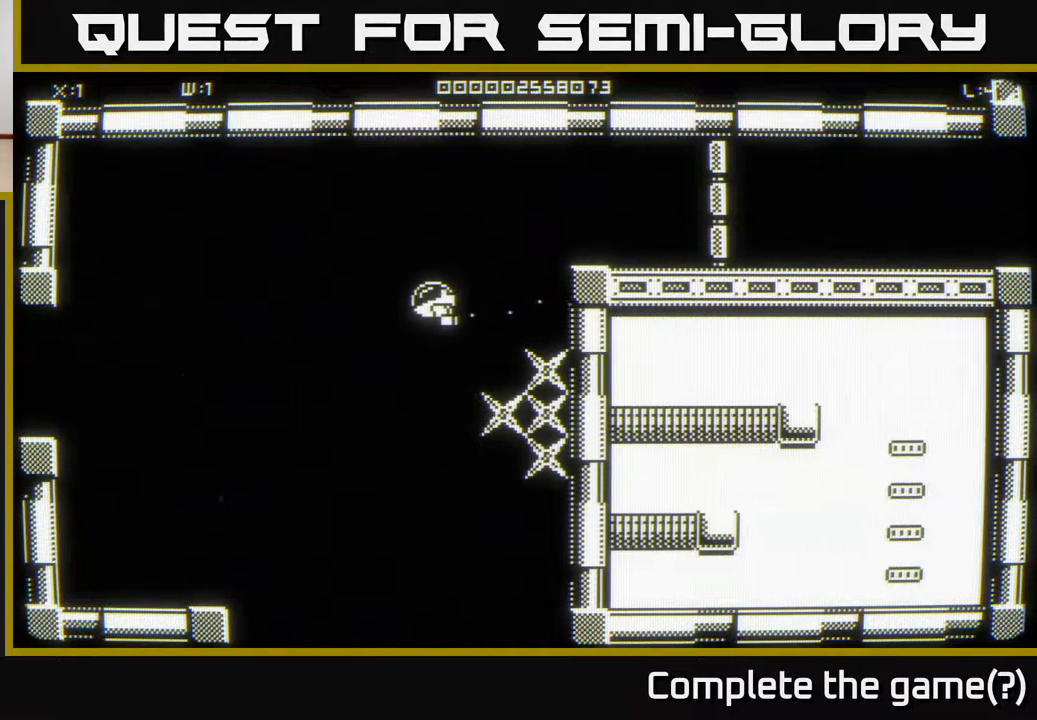
{"buttons": [], "left_stick": "down-left", "right_stick": "center", "events": []}
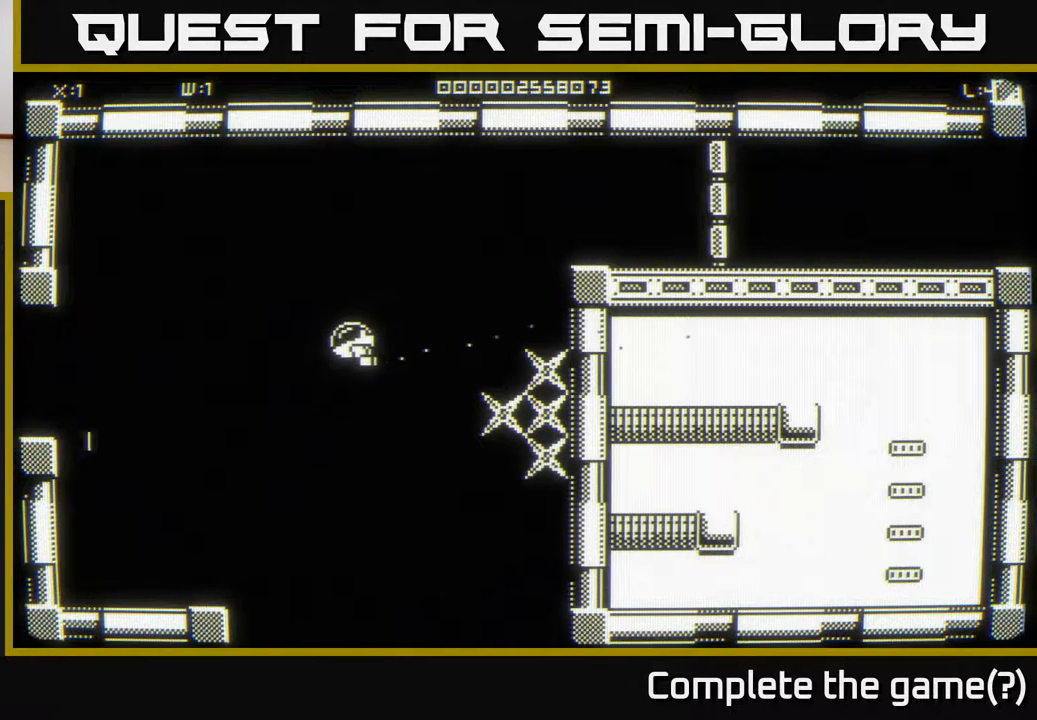
{"buttons": [], "left_stick": "down-left", "right_stick": "center", "events": []}
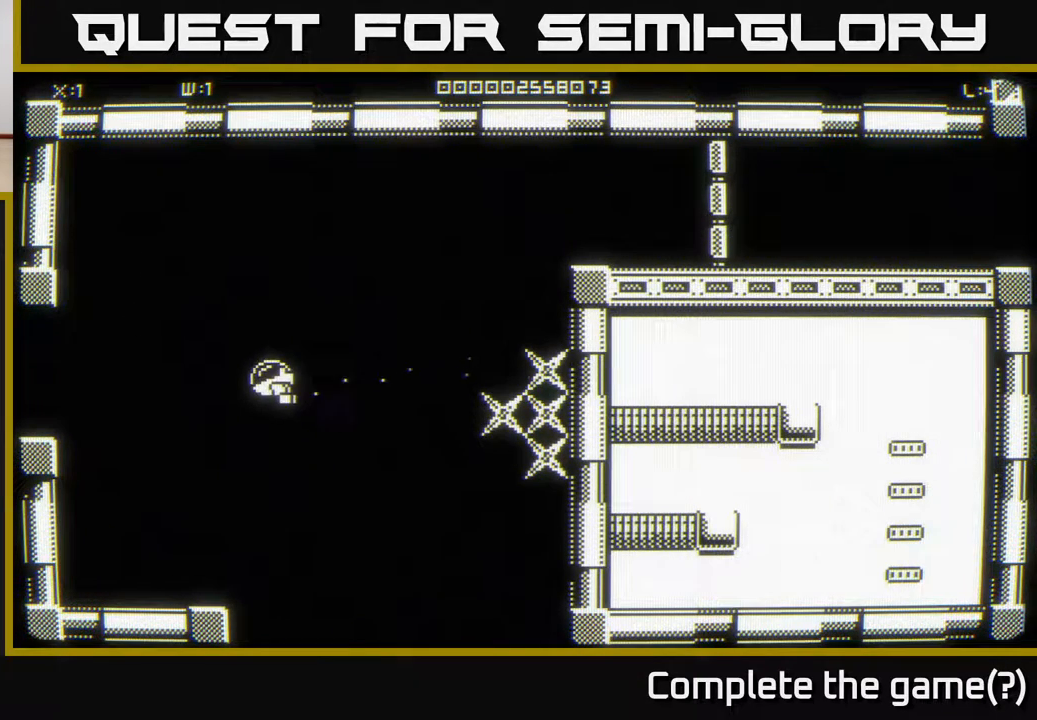
{"buttons": [], "left_stick": "left", "right_stick": "center", "events": [[417, "left_stick", "left"]]}
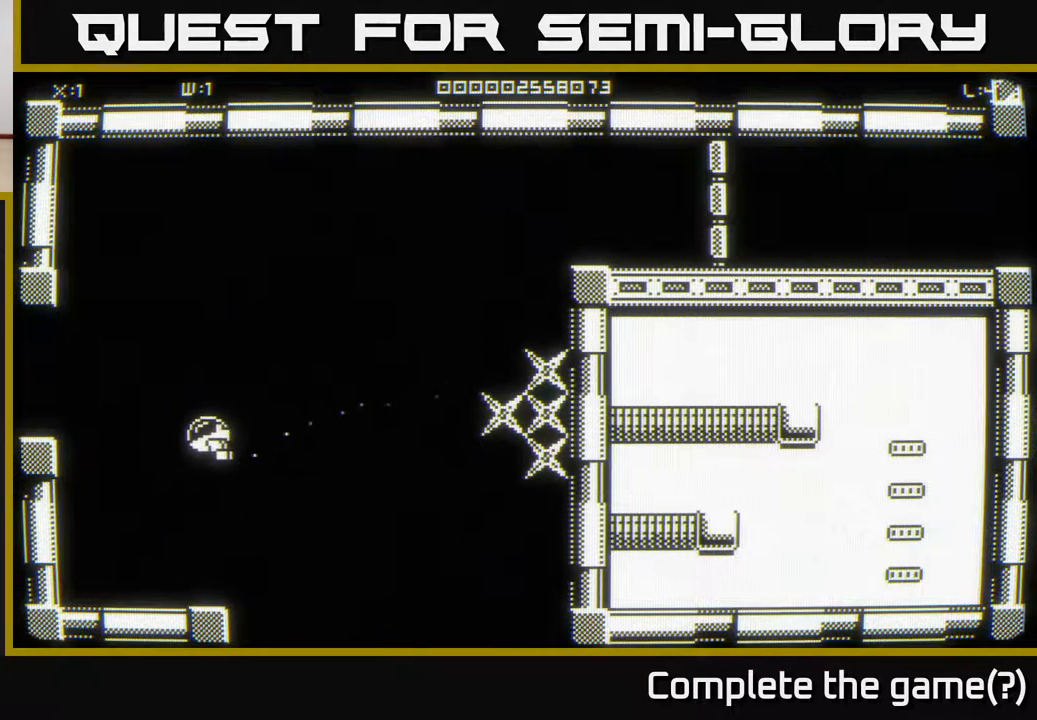
{"buttons": [], "left_stick": "right", "right_stick": "center", "events": [[167, "left_stick", "right"]]}
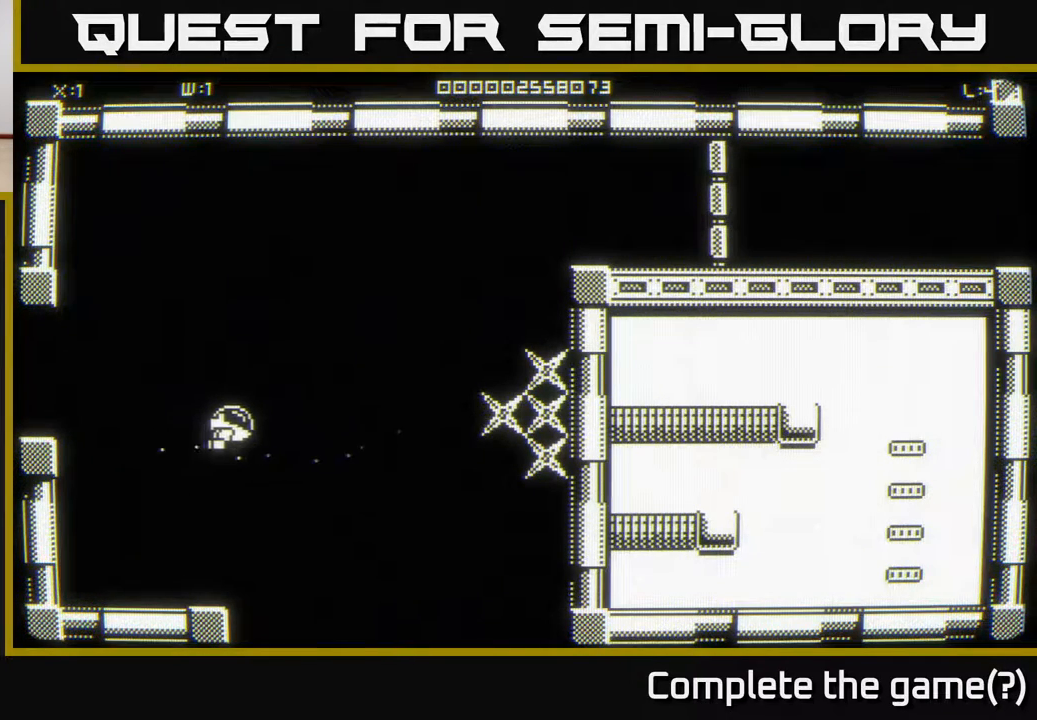
{"buttons": [], "left_stick": "right", "right_stick": "right", "events": [[17, "right_stick", "right"]]}
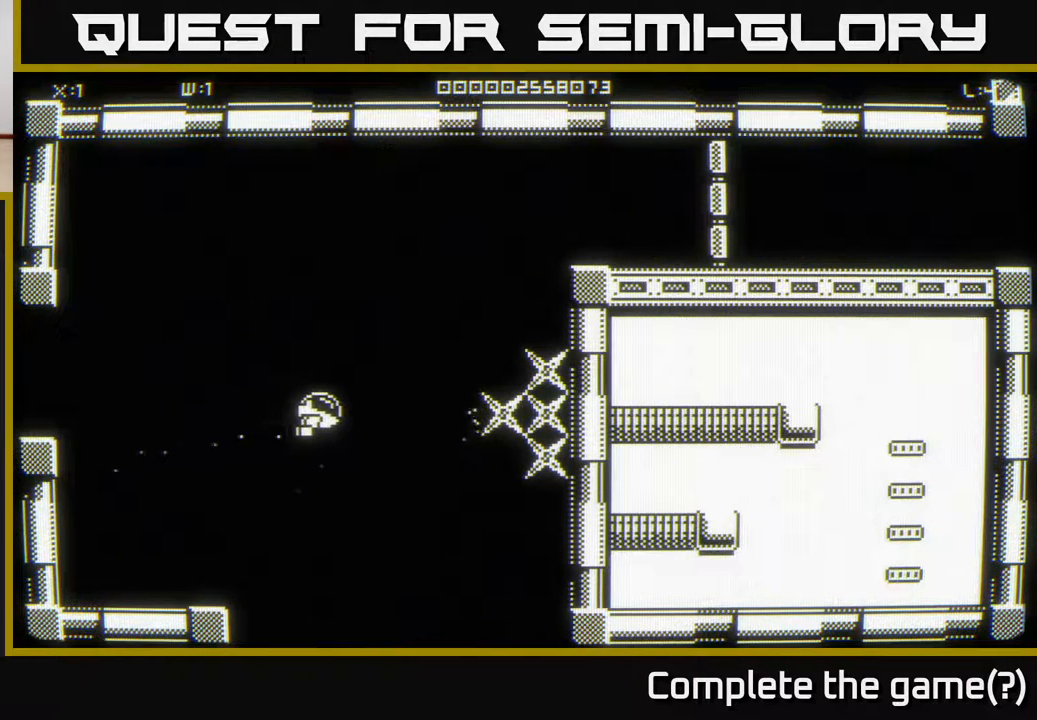
{"buttons": [], "left_stick": "right", "right_stick": "right", "events": []}
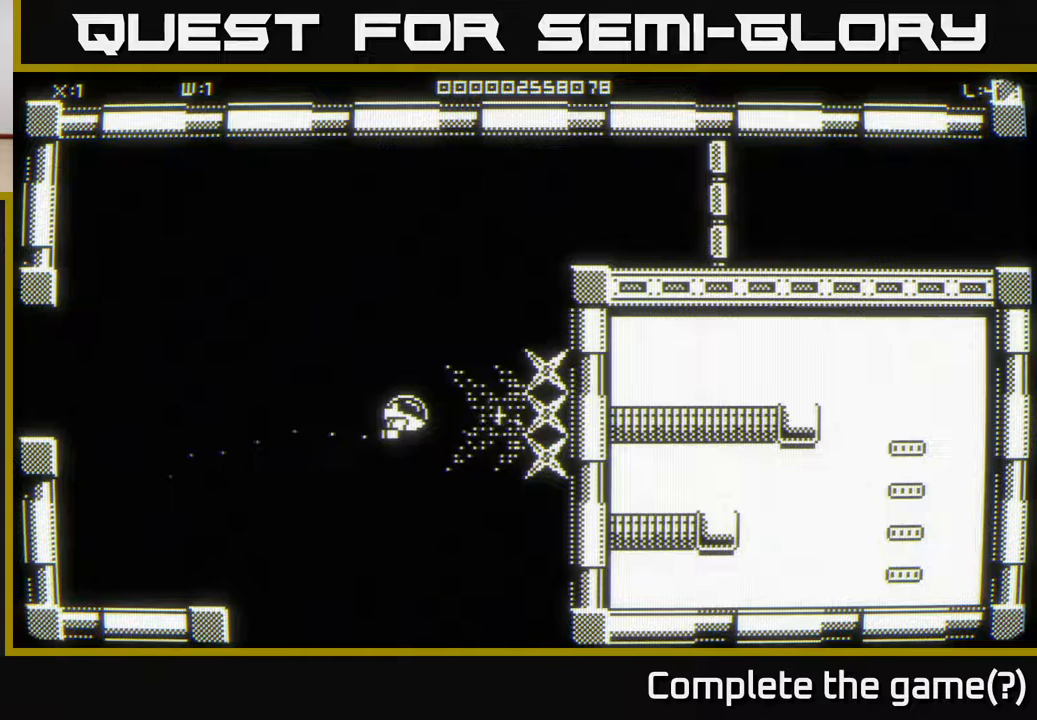
{"buttons": [], "left_stick": "right", "right_stick": "right", "events": []}
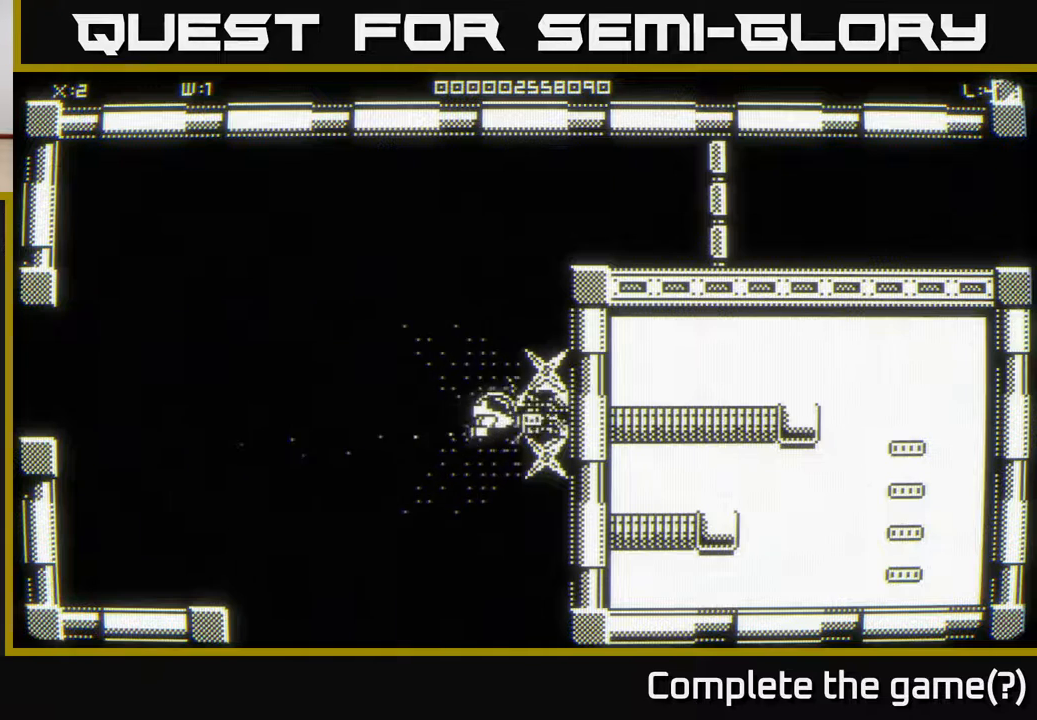
{"buttons": [], "left_stick": "center", "right_stick": "down", "events": [[233, "right_stick", "center"], [300, "left_stick", "down"], [333, "right_stick", "down"], [467, "left_stick", "center"]]}
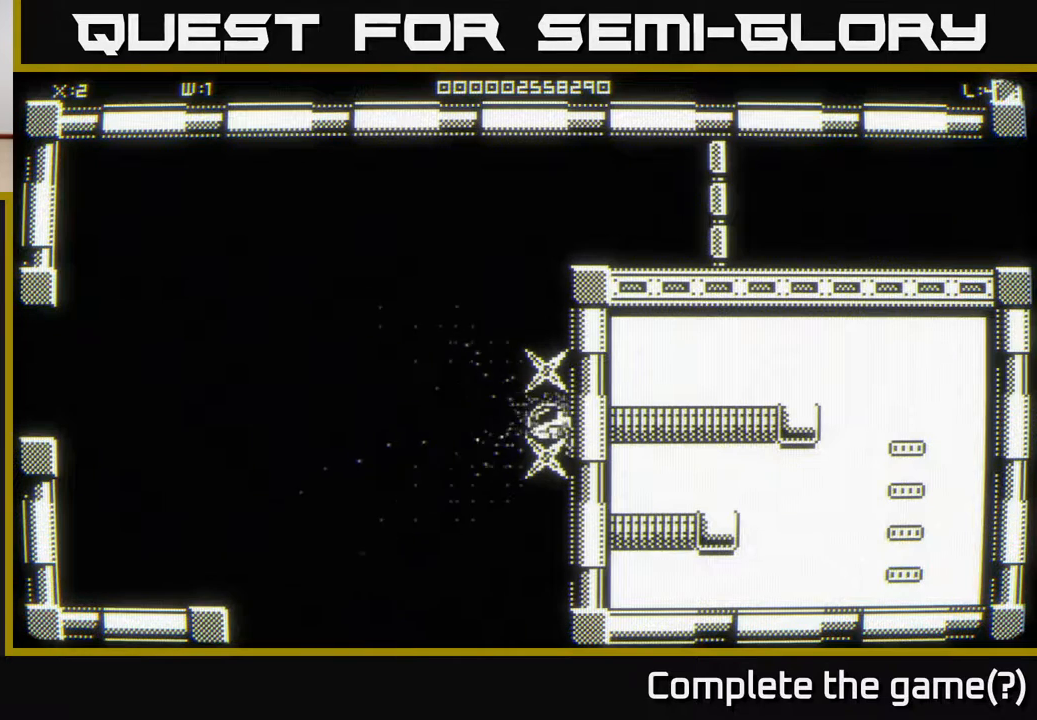
{"buttons": [], "left_stick": "center", "right_stick": "down", "events": []}
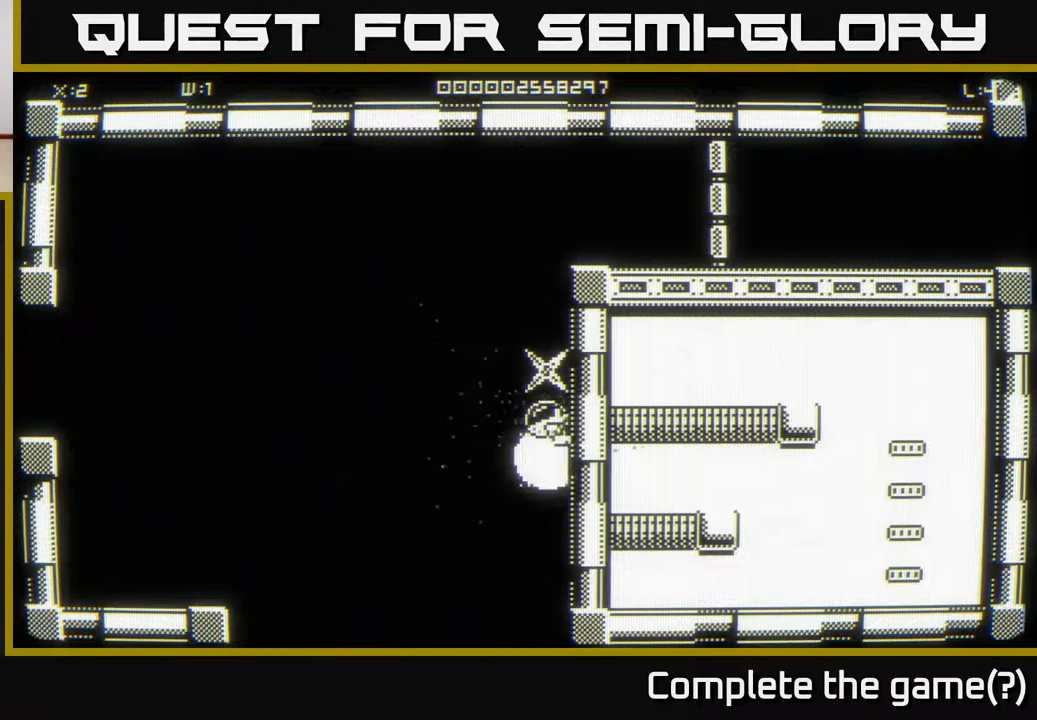
{"buttons": [], "left_stick": "center", "right_stick": "up", "events": [[200, "right_stick", "up"]]}
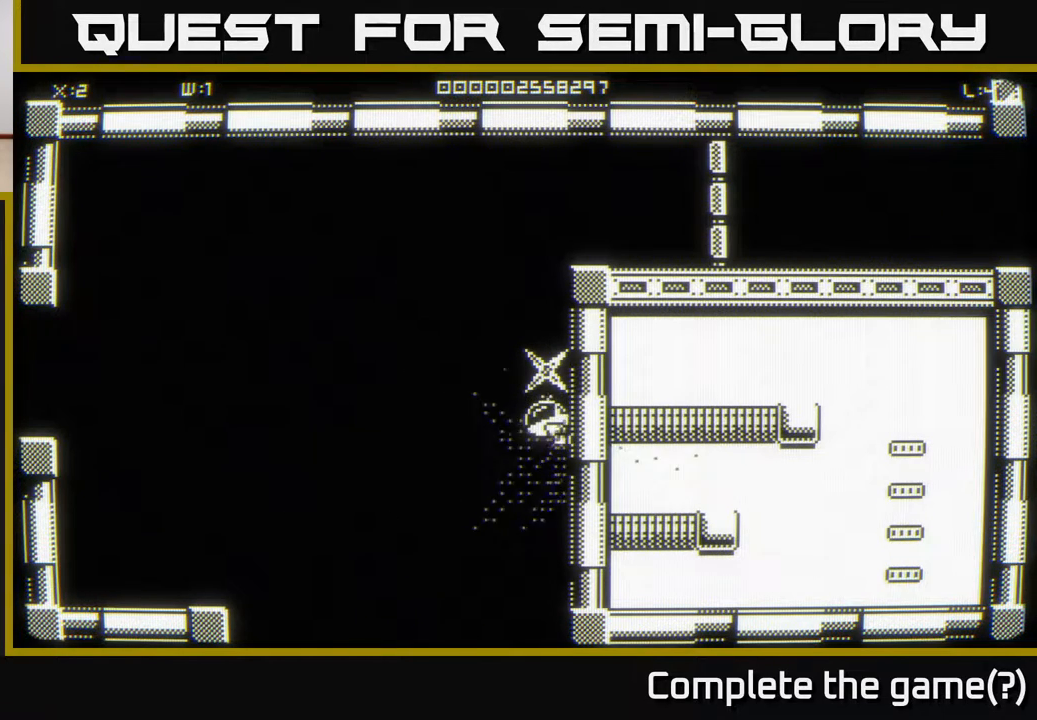
{"buttons": [], "left_stick": "up", "right_stick": "up", "events": [[300, "left_stick", "up"]]}
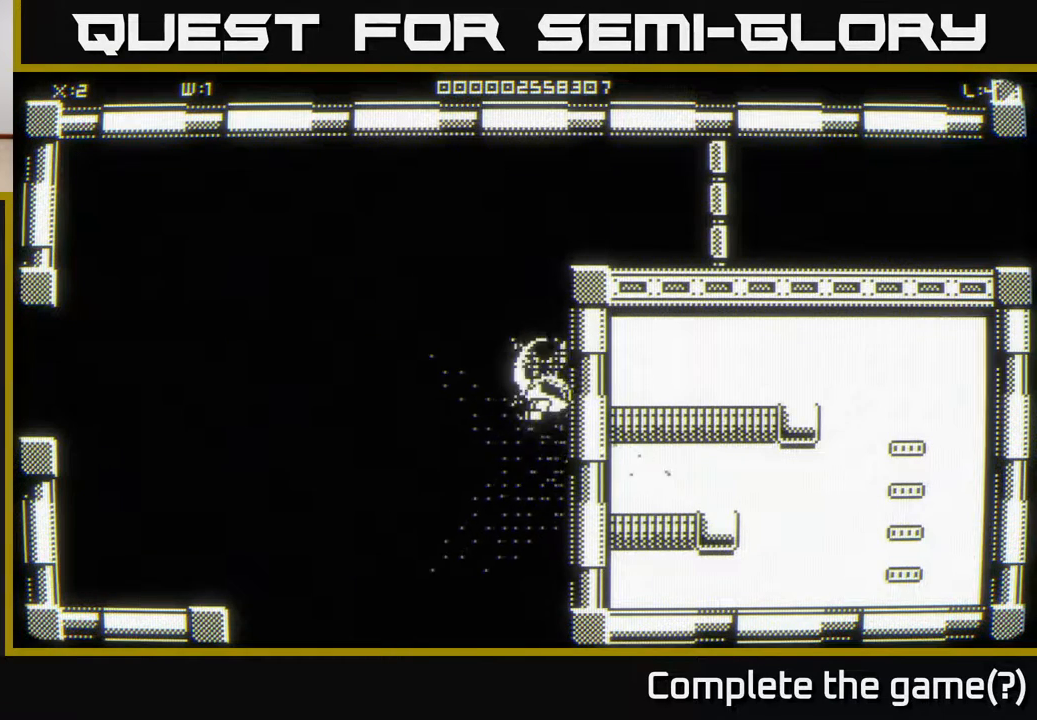
{"buttons": [], "left_stick": "left", "right_stick": "center", "events": [[167, "right_stick", "center"], [200, "left_stick", "left"]]}
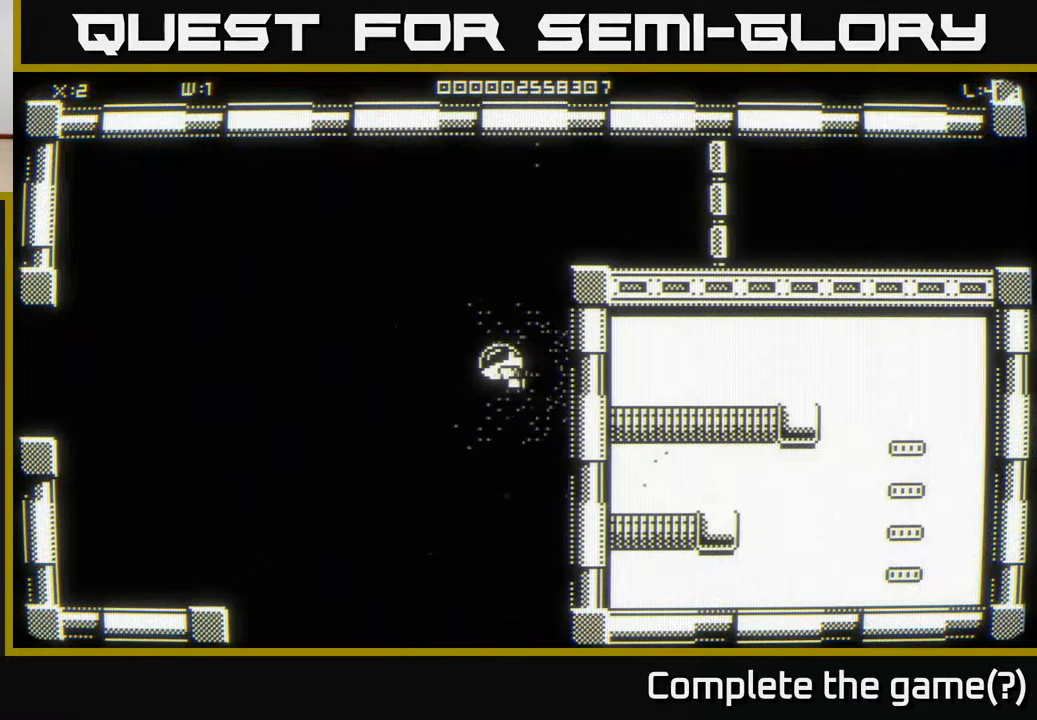
{"buttons": [], "left_stick": "left", "right_stick": "center", "events": []}
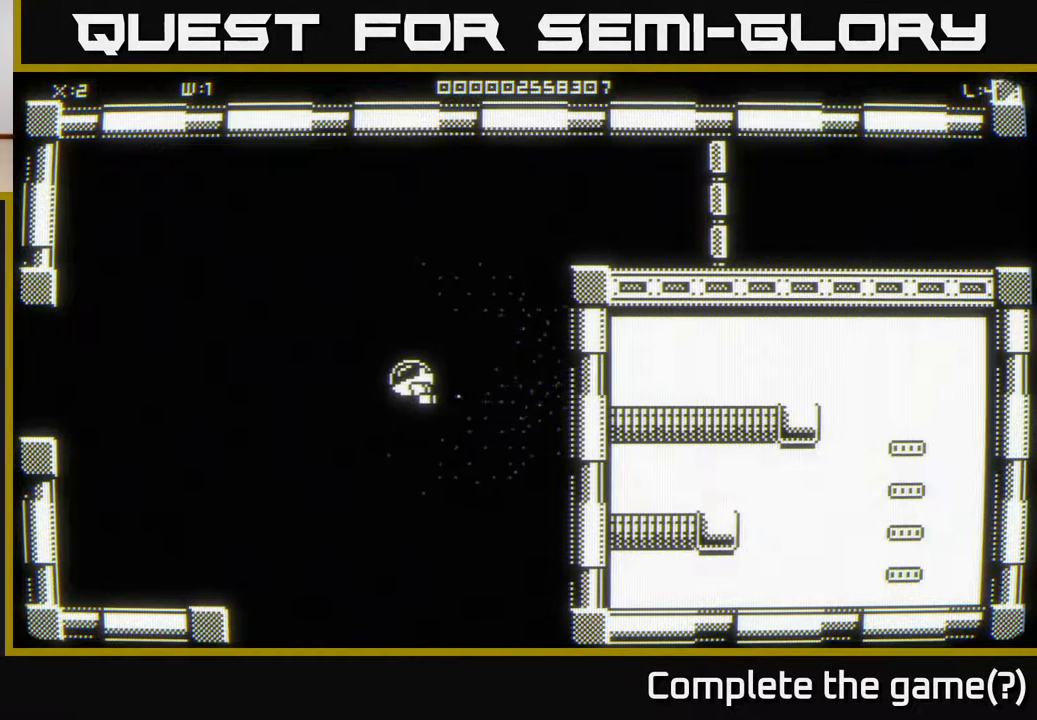
{"buttons": [], "left_stick": "left", "right_stick": "center", "events": []}
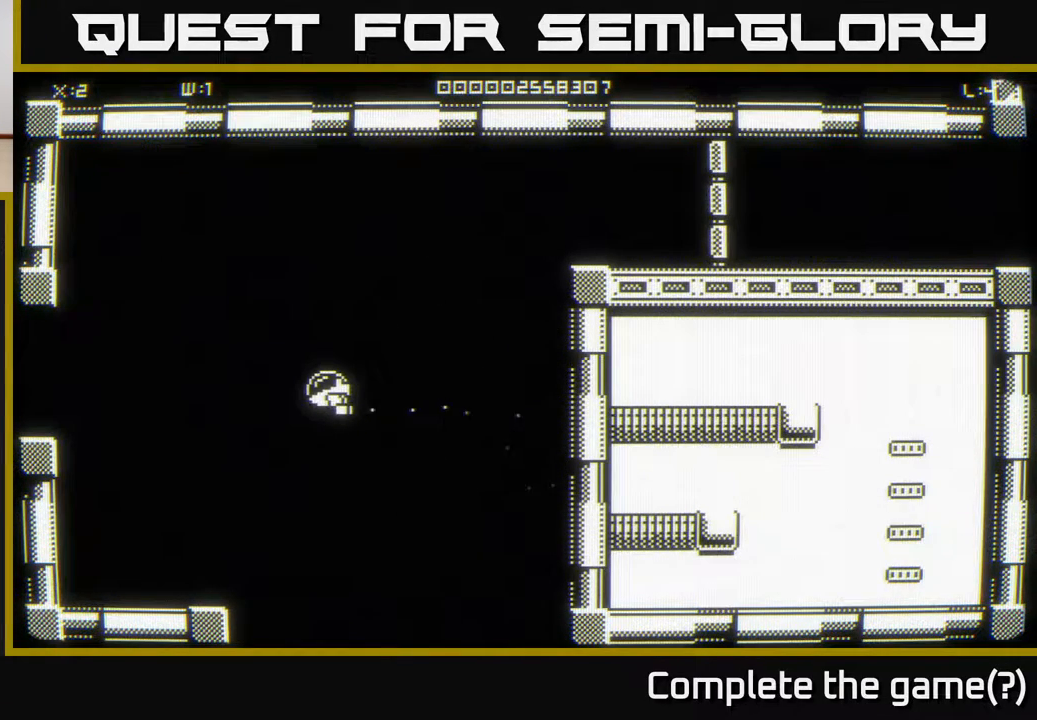
{"buttons": [], "left_stick": "left", "right_stick": "center", "events": []}
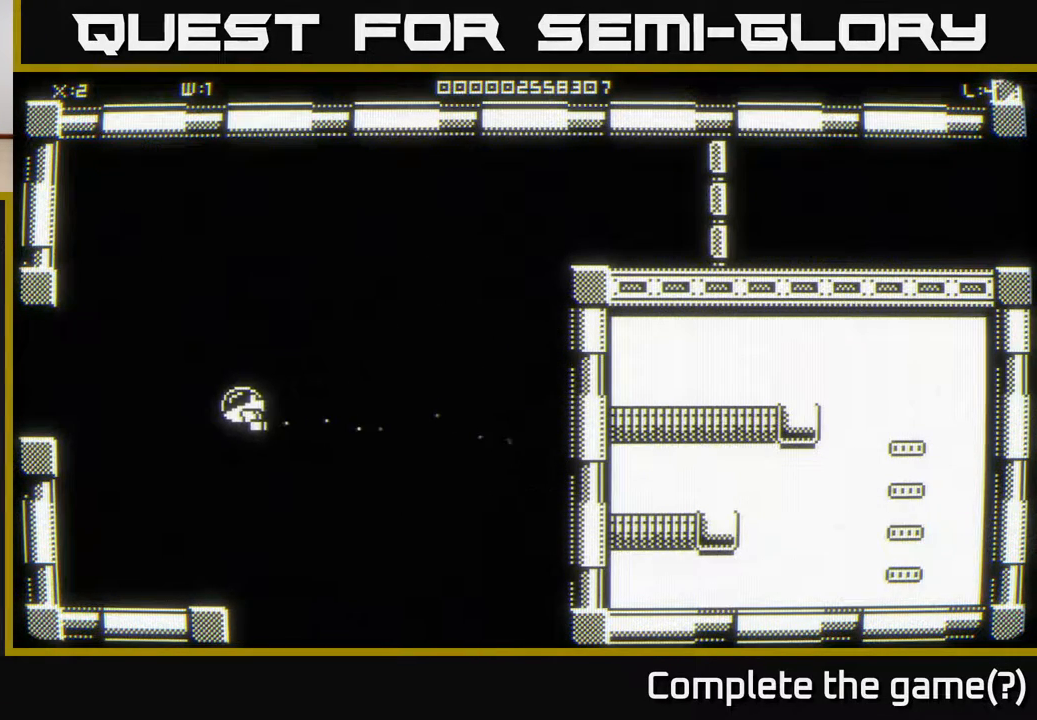
{"buttons": [], "left_stick": "left", "right_stick": "center", "events": []}
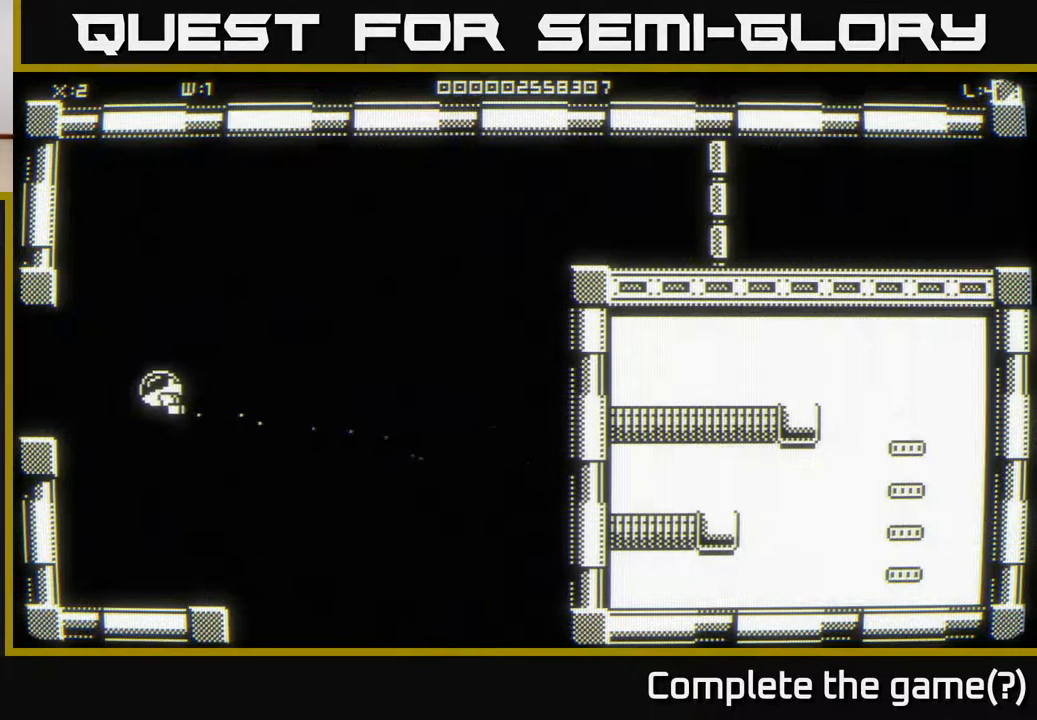
{"buttons": [], "left_stick": "left", "right_stick": "center", "events": []}